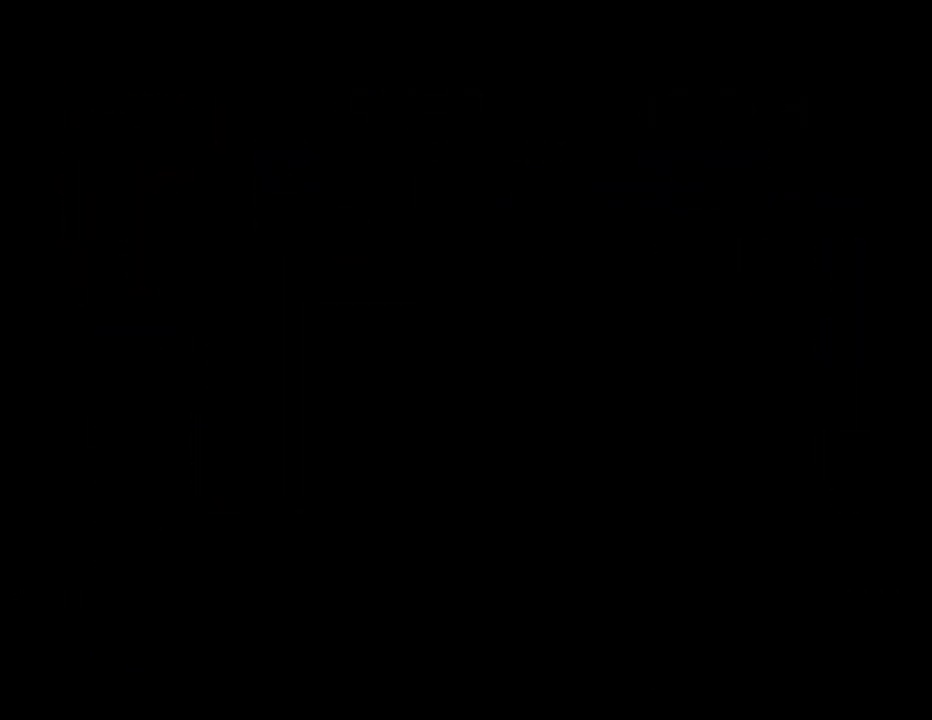
Gameplay with a controller (Xbox layout); each line is a JSON object with the inputs held at the frame after it. "events" lists button and stick changes between this image and that frame as [ms after this image, input, new state], when the widget could be followed in between. Not read: right_stick.
{"buttons": ["B"], "left_stick": "center", "events": [[50, "DPAD_LEFT", "up"], [183, "DPAD_LEFT", "down"], [317, "DPAD_LEFT", "up"], [367, "Y", "down"], [417, "B", "down"], [433, "Y", "up"]]}
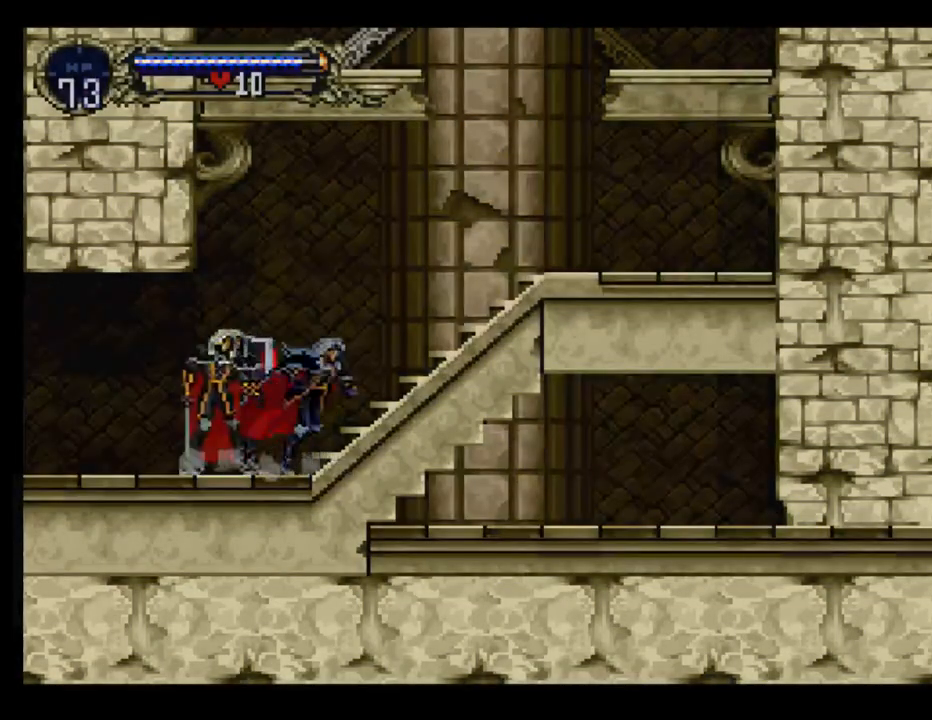
{"buttons": ["DPAD_LEFT"], "left_stick": "center", "events": [[17, "B", "up"], [200, "B", "down"], [250, "Y", "down"], [283, "B", "up"], [283, "Y", "up"], [300, "B", "down"], [400, "B", "up"], [417, "DPAD_LEFT", "down"]]}
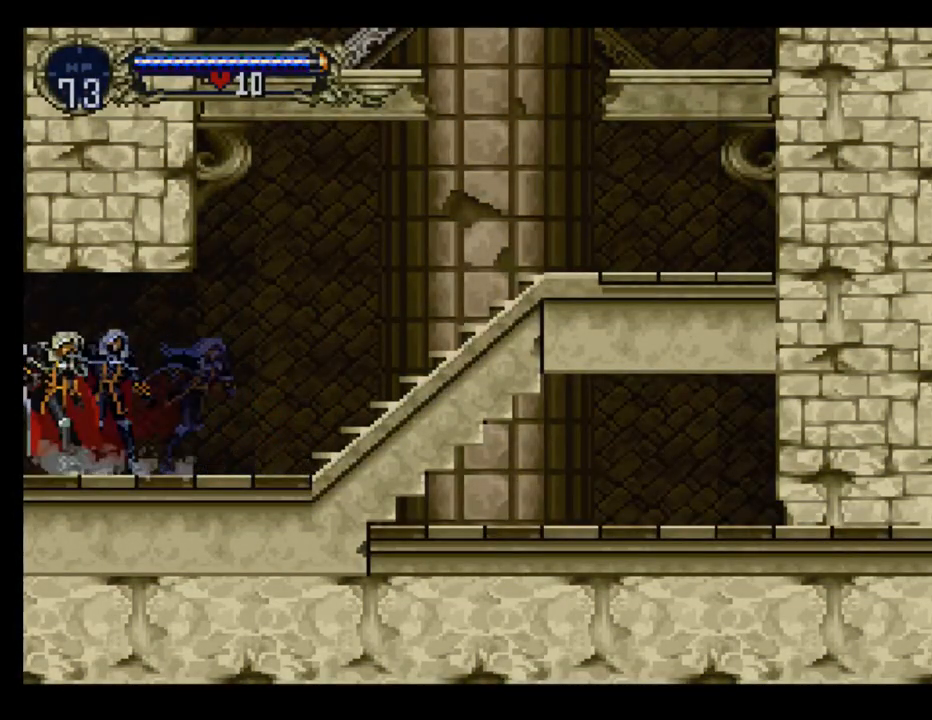
{"buttons": [], "left_stick": "center", "events": [[83, "Y", "down"], [100, "DPAD_LEFT", "up"], [167, "B", "down"], [167, "Y", "up"], [217, "Y", "down"], [233, "B", "up"], [400, "B", "down"], [433, "Y", "up"], [450, "B", "up"]]}
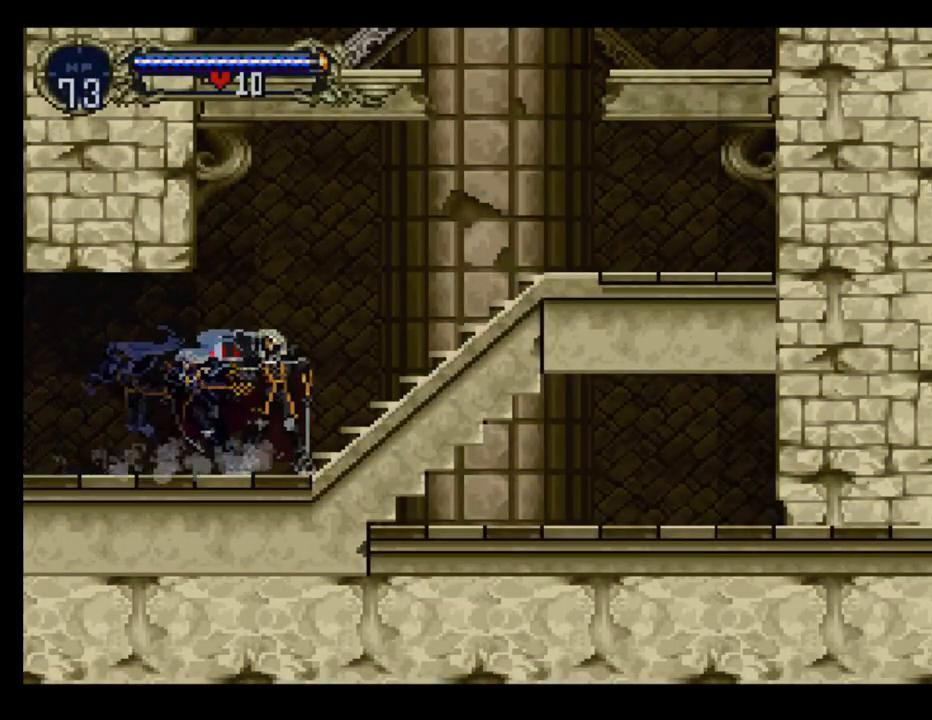
{"buttons": ["B"], "left_stick": "center", "events": [[17, "Y", "down"], [33, "B", "down"], [67, "Y", "up"], [100, "B", "up"], [133, "Y", "down"], [167, "B", "down"], [200, "Y", "up"], [267, "B", "up"], [267, "Y", "down"], [333, "Y", "up"], [400, "Y", "down"], [450, "B", "down"], [450, "Y", "up"]]}
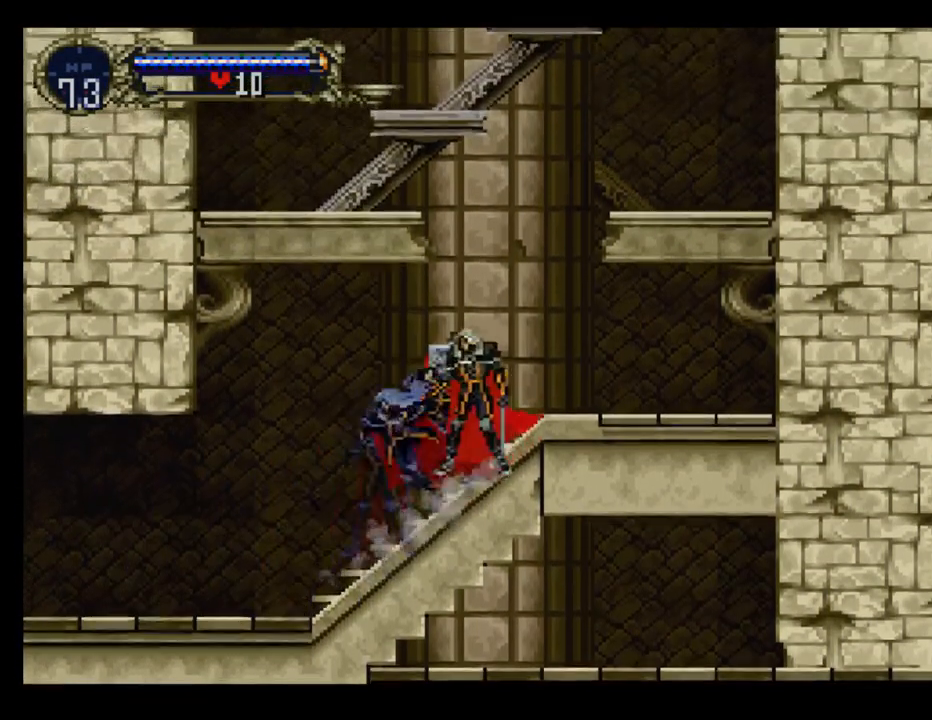
{"buttons": ["A", "DPAD_LEFT"], "left_stick": "center", "events": [[17, "B", "up"], [17, "Y", "down"], [83, "B", "down"], [183, "B", "up"], [183, "Y", "up"], [300, "DPAD_LEFT", "down"], [317, "A", "down"]]}
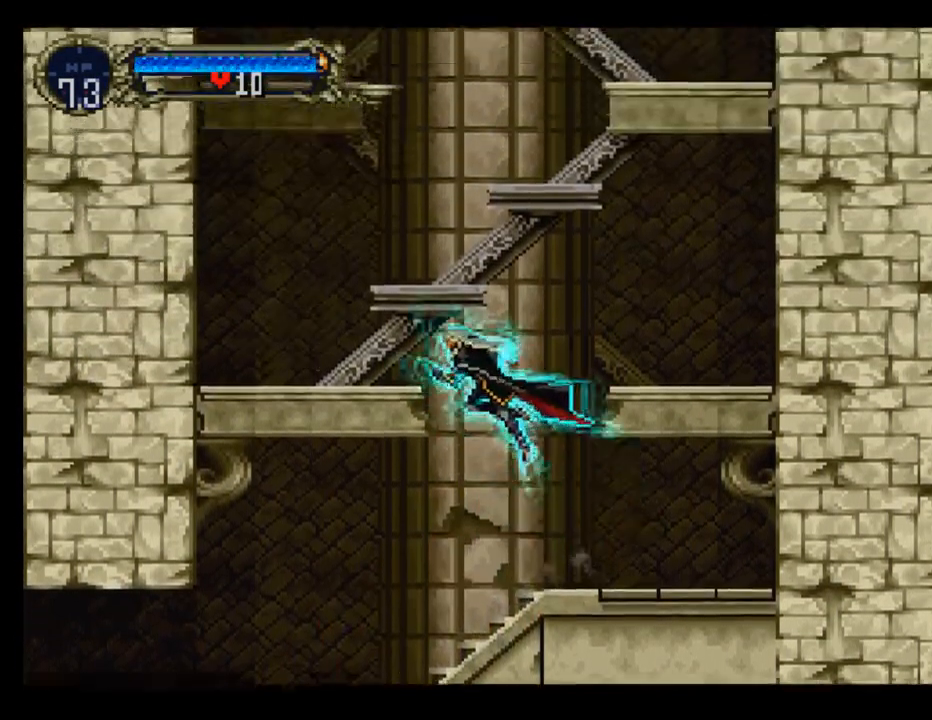
{"buttons": [], "left_stick": "center", "events": [[283, "A", "up"], [383, "DPAD_LEFT", "up"]]}
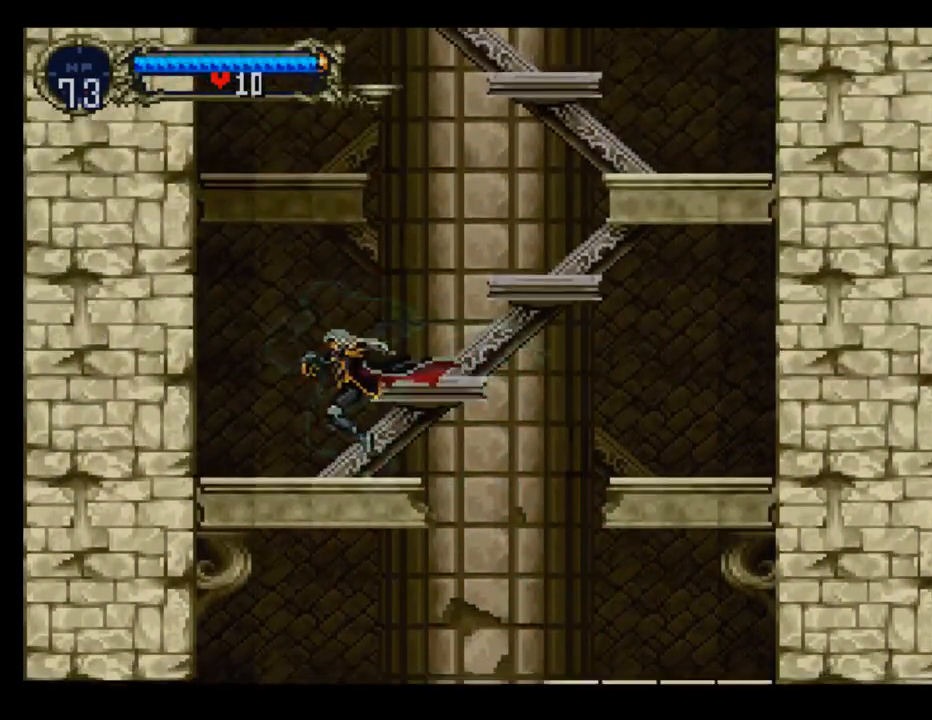
{"buttons": ["DPAD_RIGHT"], "left_stick": "center", "events": [[17, "DPAD_RIGHT", "down"], [100, "A", "down"], [450, "A", "up"]]}
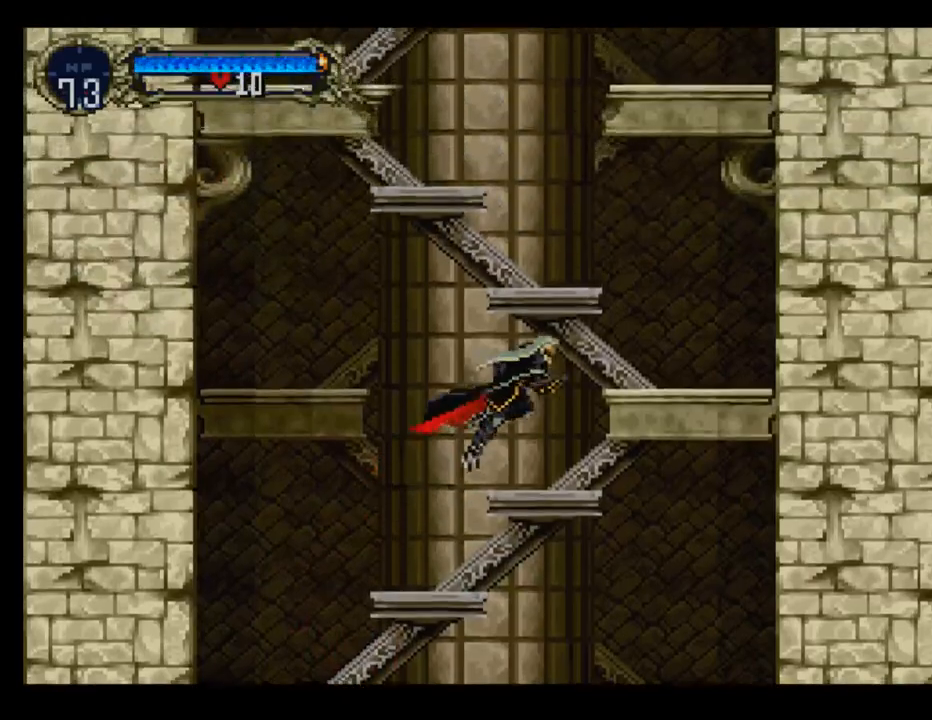
{"buttons": ["A"], "left_stick": "center", "events": [[50, "DPAD_RIGHT", "up"], [267, "A", "down"]]}
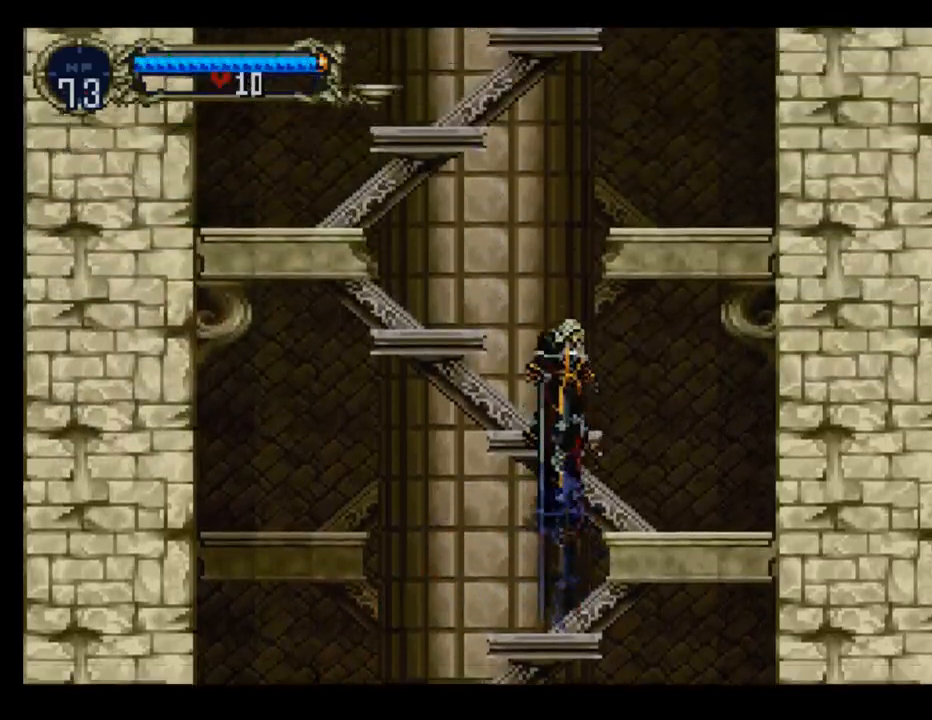
{"buttons": ["A", "DPAD_LEFT"], "left_stick": "center", "events": [[150, "A", "up"], [333, "DPAD_LEFT", "down"], [483, "A", "down"]]}
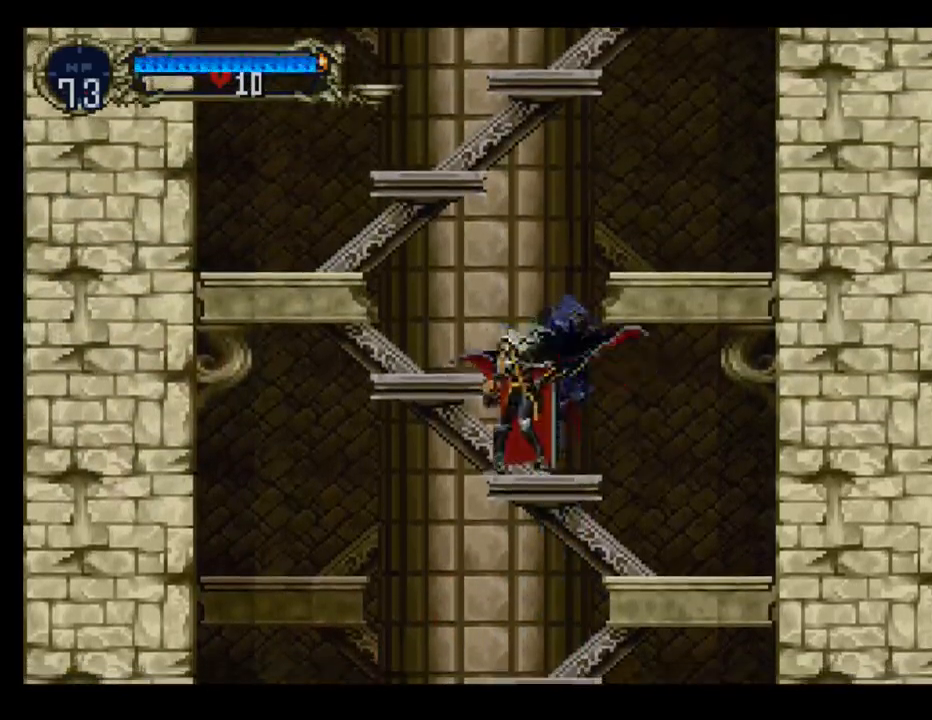
{"buttons": ["A", "DPAD_LEFT"], "left_stick": "center", "events": []}
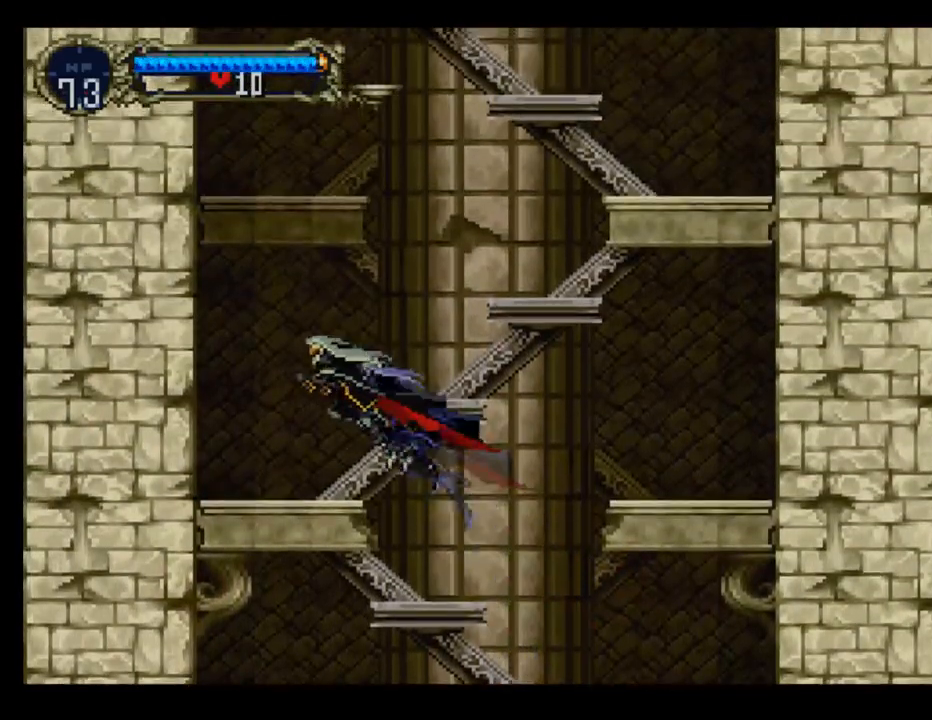
{"buttons": ["A", "DPAD_RIGHT"], "left_stick": "center", "events": [[33, "A", "up"], [100, "DPAD_LEFT", "up"], [233, "DPAD_RIGHT", "down"], [317, "A", "down"]]}
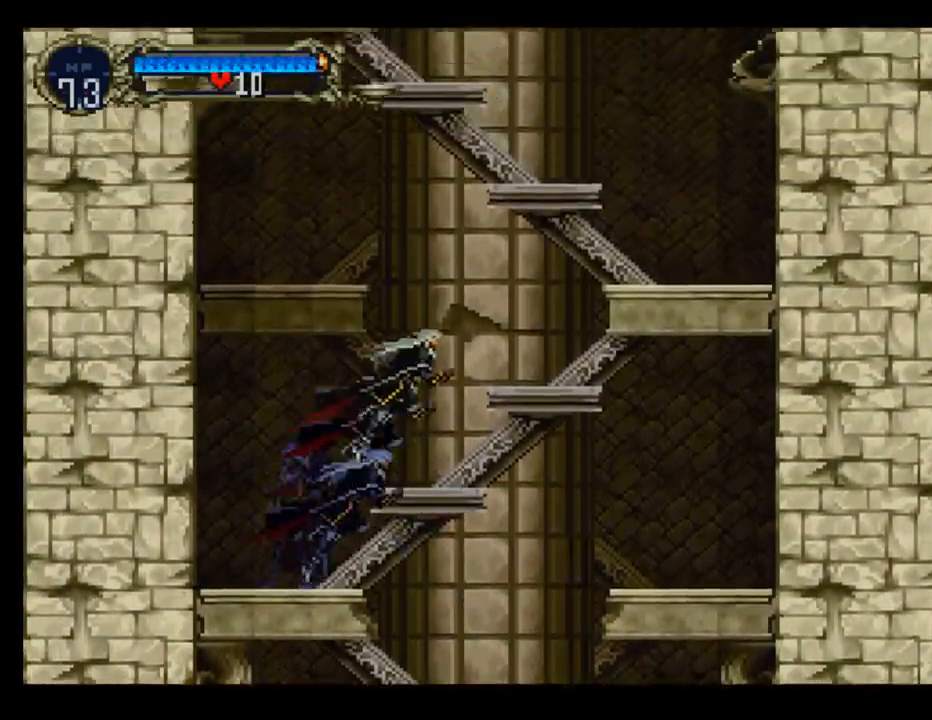
{"buttons": [], "left_stick": "center", "events": [[283, "A", "up"], [467, "DPAD_RIGHT", "up"]]}
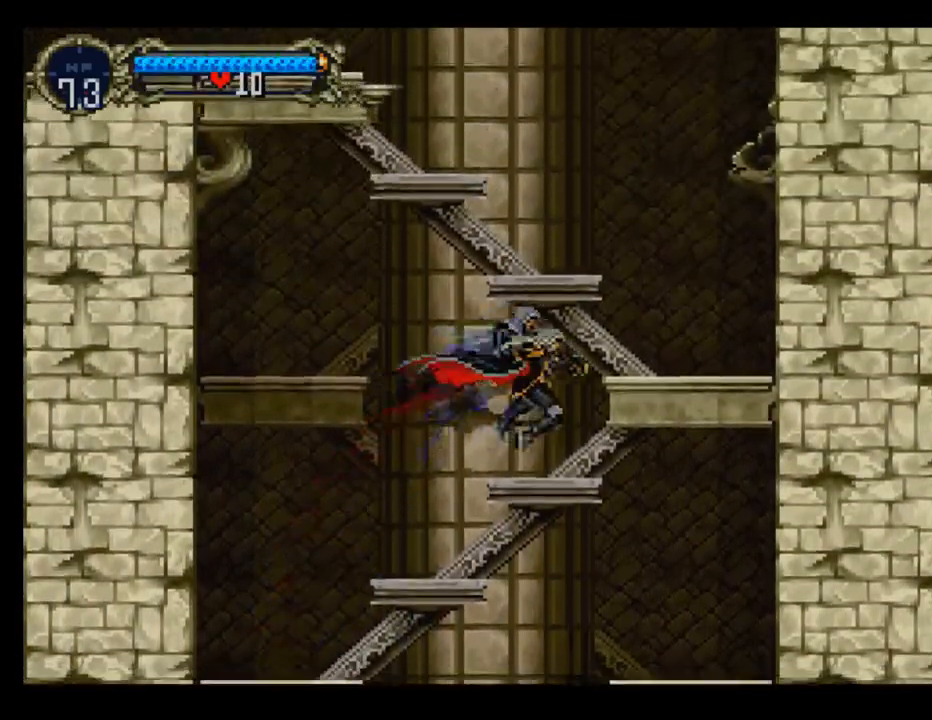
{"buttons": ["A"], "left_stick": "center", "events": [[117, "A", "down"]]}
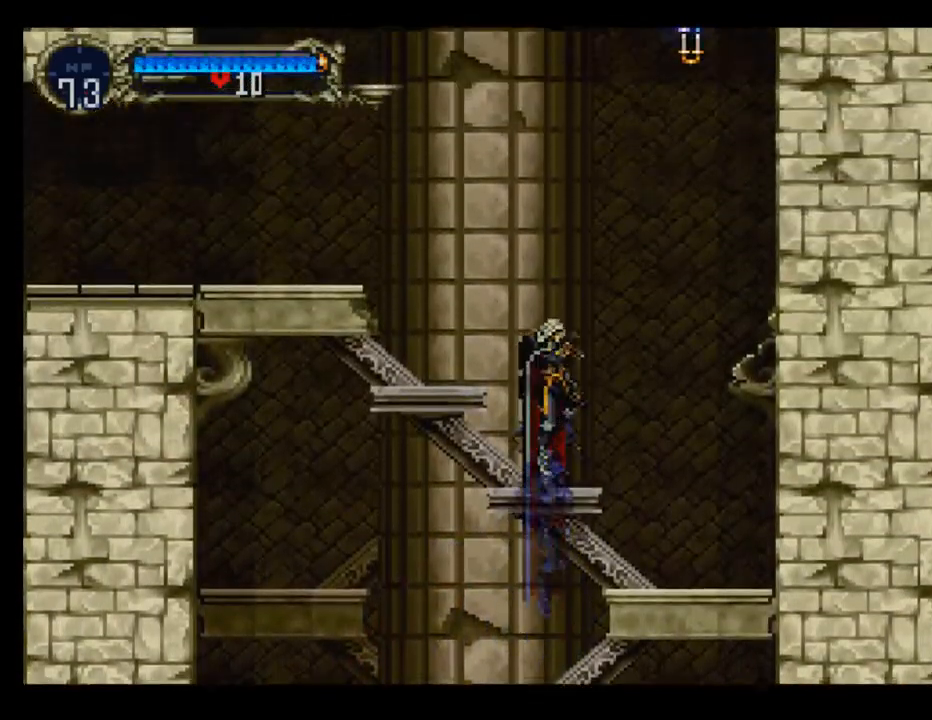
{"buttons": ["A", "DPAD_LEFT"], "left_stick": "center", "events": [[33, "A", "up"], [283, "DPAD_LEFT", "down"], [383, "A", "down"]]}
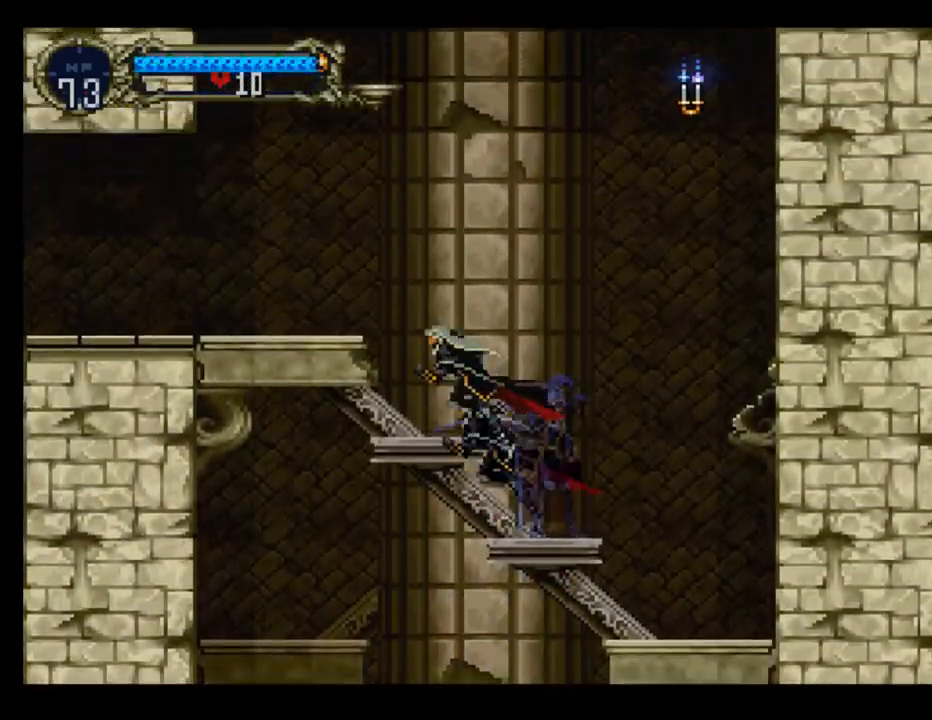
{"buttons": ["DPAD_LEFT"], "left_stick": "center", "events": [[383, "A", "up"]]}
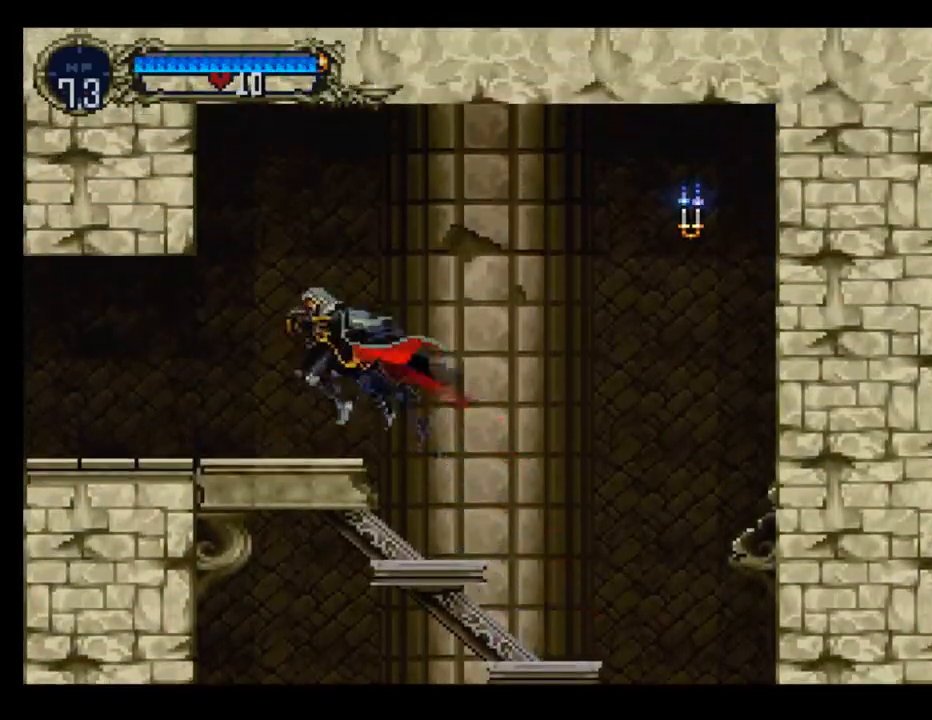
{"buttons": [], "left_stick": "center", "events": [[83, "DPAD_UP", "down"], [100, "DPAD_LEFT", "up"], [117, "DPAD_RIGHT", "down"], [117, "DPAD_UP", "up"], [167, "Y", "down"], [217, "DPAD_RIGHT", "up"], [267, "B", "down"], [283, "Y", "up"], [350, "Y", "down"], [367, "B", "up"], [450, "Y", "up"]]}
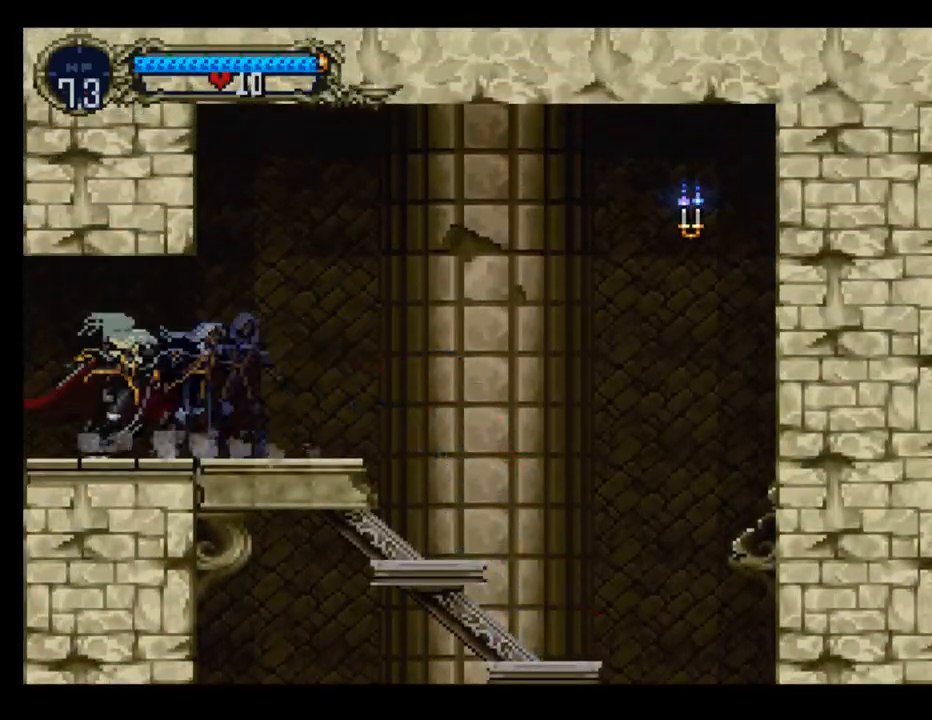
{"buttons": ["Y"], "left_stick": "center", "events": [[33, "Y", "down"], [200, "B", "down"], [217, "Y", "up"], [283, "Y", "down"], [317, "B", "up"], [367, "B", "down"], [383, "Y", "up"], [417, "B", "up"], [433, "Y", "down"]]}
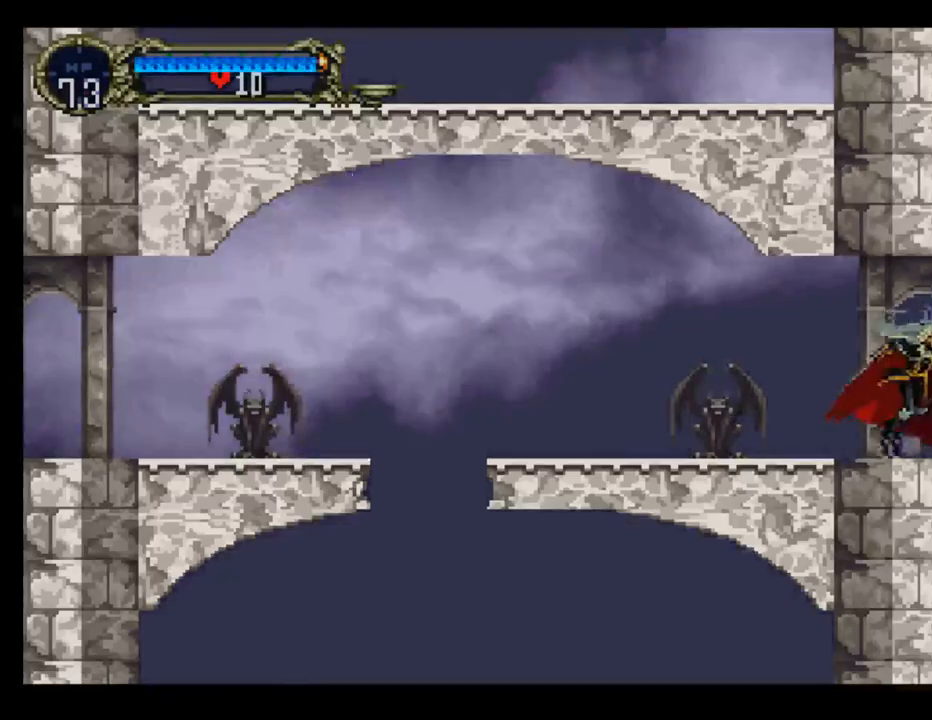
{"buttons": ["B", "Y"], "left_stick": "center", "events": [[33, "B", "down"], [33, "Y", "up"], [67, "Y", "down"], [83, "B", "up"], [450, "Y", "up"], [467, "B", "down"], [483, "Y", "down"]]}
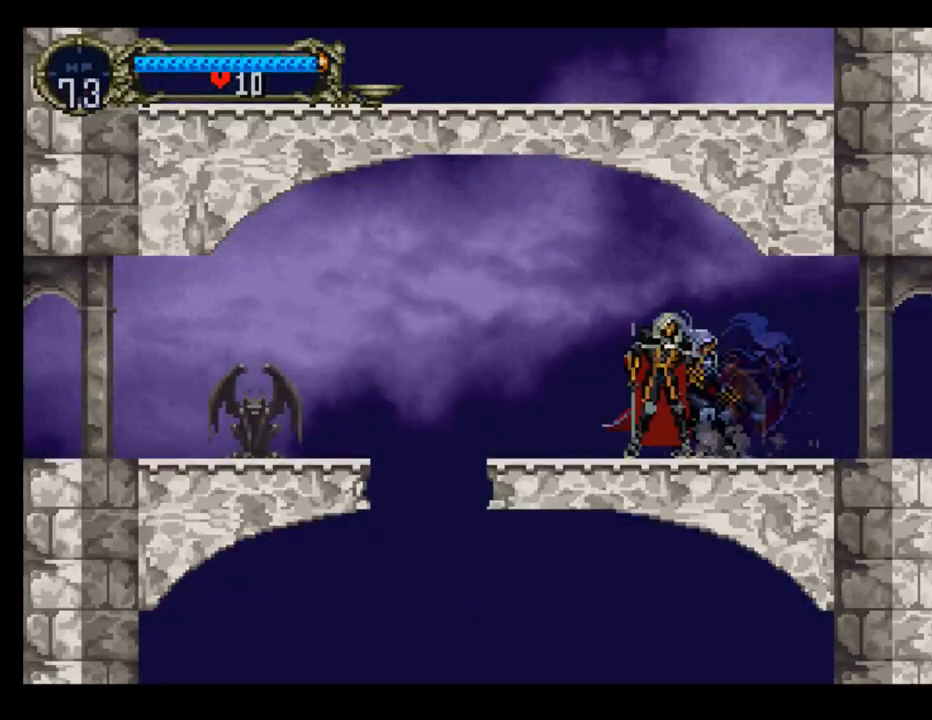
{"buttons": ["DPAD_RIGHT"], "left_stick": "center", "events": [[17, "B", "up"], [17, "DPAD_LEFT", "down"], [33, "Y", "up"], [167, "A", "down"], [383, "DPAD_LEFT", "up"], [383, "DPAD_UP", "down"], [400, "DPAD_RIGHT", "down"], [400, "DPAD_UP", "up"], [483, "A", "up"]]}
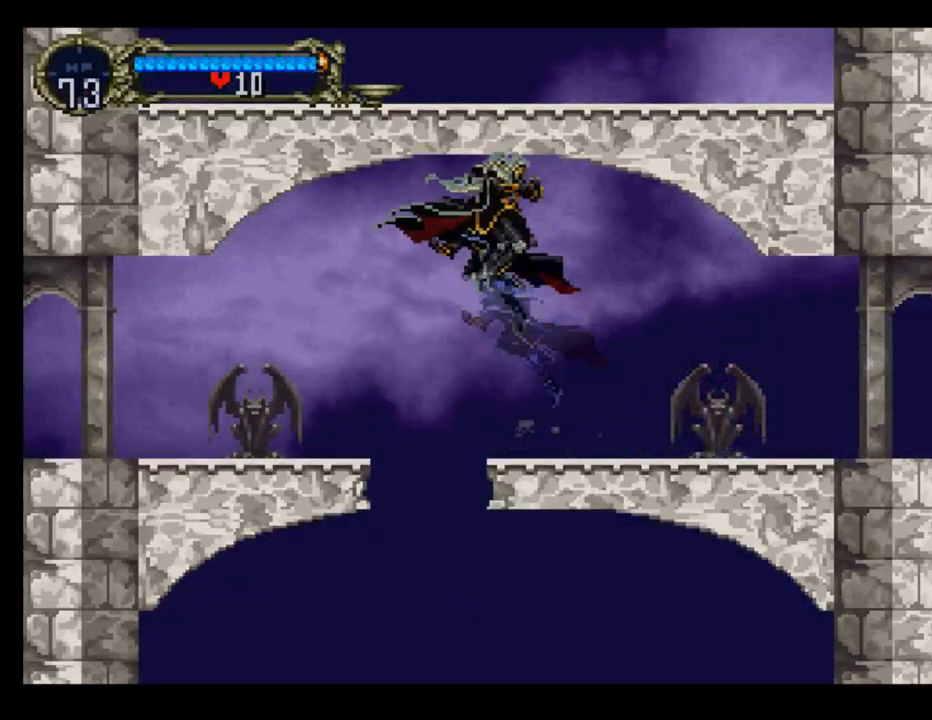
{"buttons": ["A", "DPAD_LEFT"], "left_stick": "center", "events": [[200, "DPAD_RIGHT", "up"], [317, "DPAD_LEFT", "down"], [450, "A", "down"]]}
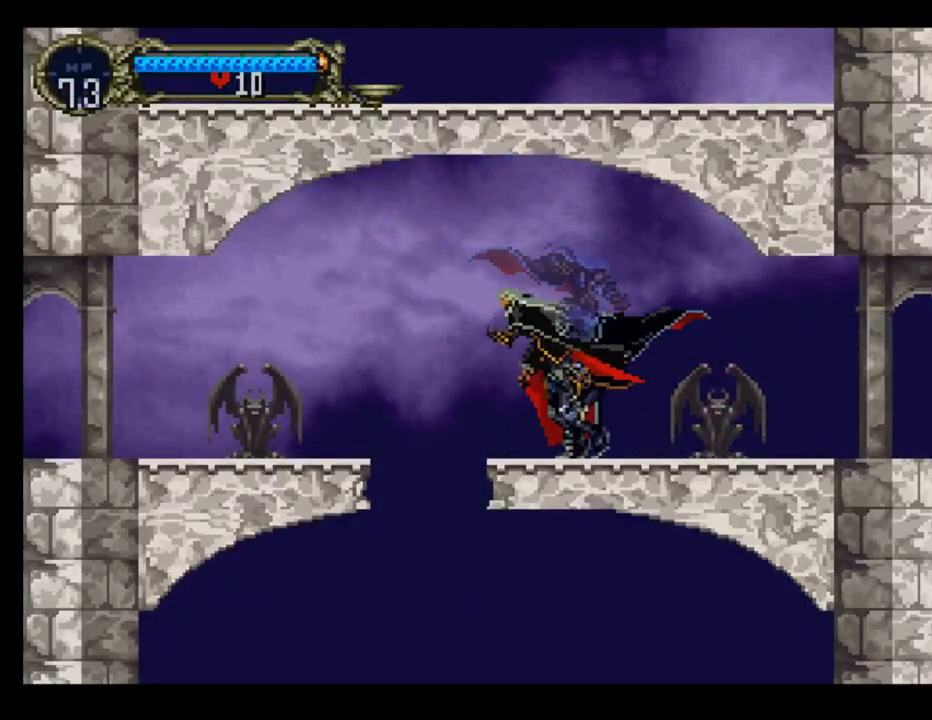
{"buttons": ["DPAD_LEFT"], "left_stick": "center", "events": [[417, "A", "up"]]}
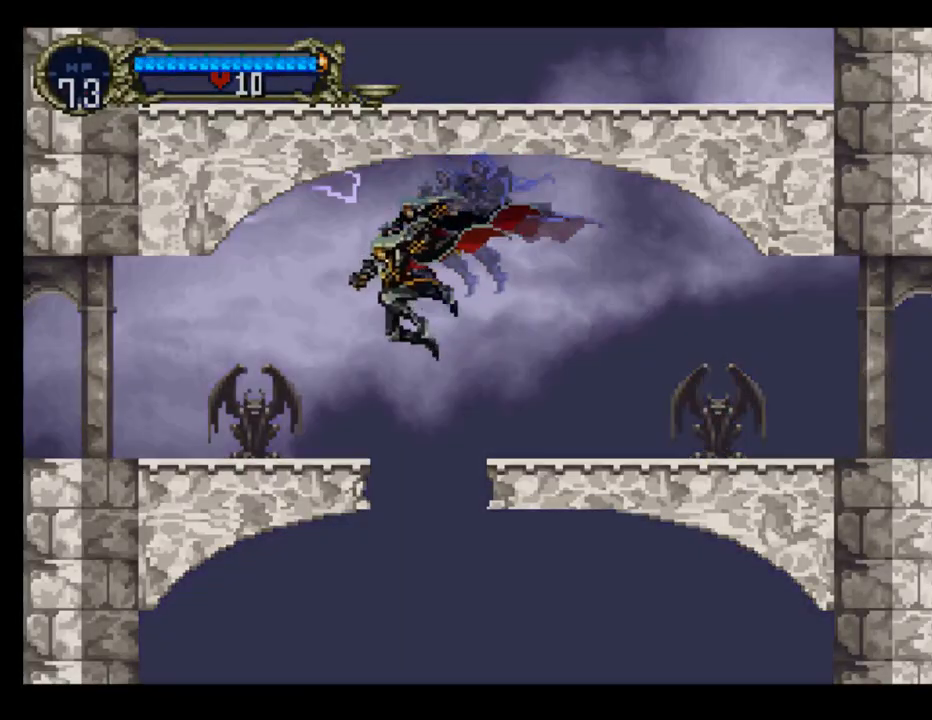
{"buttons": ["B", "Y"], "left_stick": "center", "events": [[300, "DPAD_UP", "down"], [333, "DPAD_LEFT", "up"], [350, "DPAD_RIGHT", "down"], [350, "DPAD_UP", "up"], [433, "Y", "down"], [467, "DPAD_RIGHT", "up"], [500, "B", "down"]]}
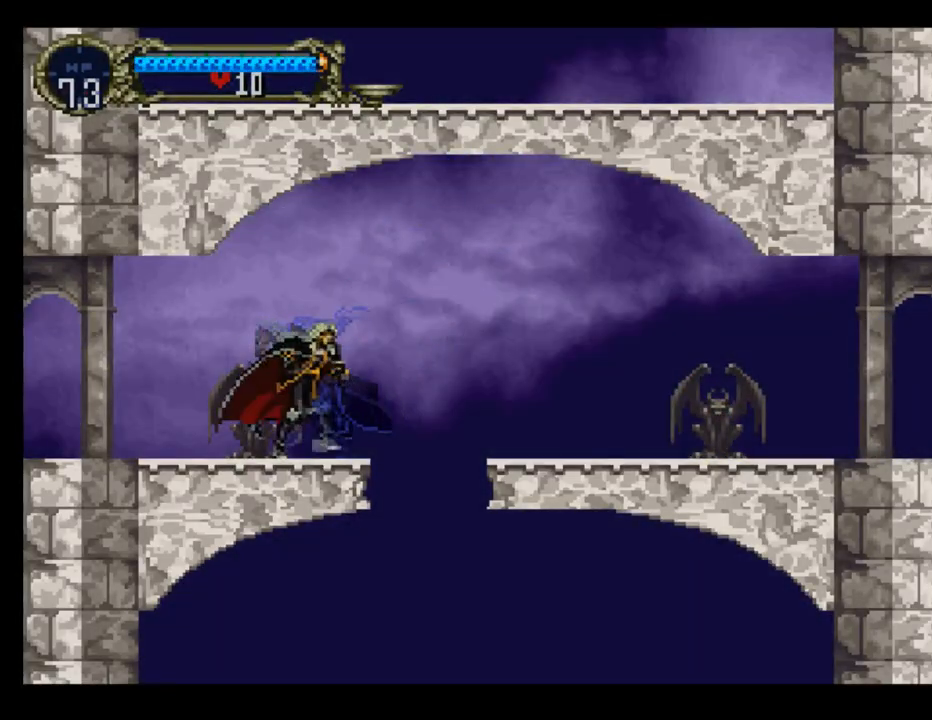
{"buttons": ["B", "Y"], "left_stick": "center", "events": [[17, "Y", "up"], [83, "Y", "down"], [100, "B", "up"], [200, "Y", "up"], [217, "B", "down"], [267, "B", "up"], [283, "Y", "down"], [450, "B", "down"]]}
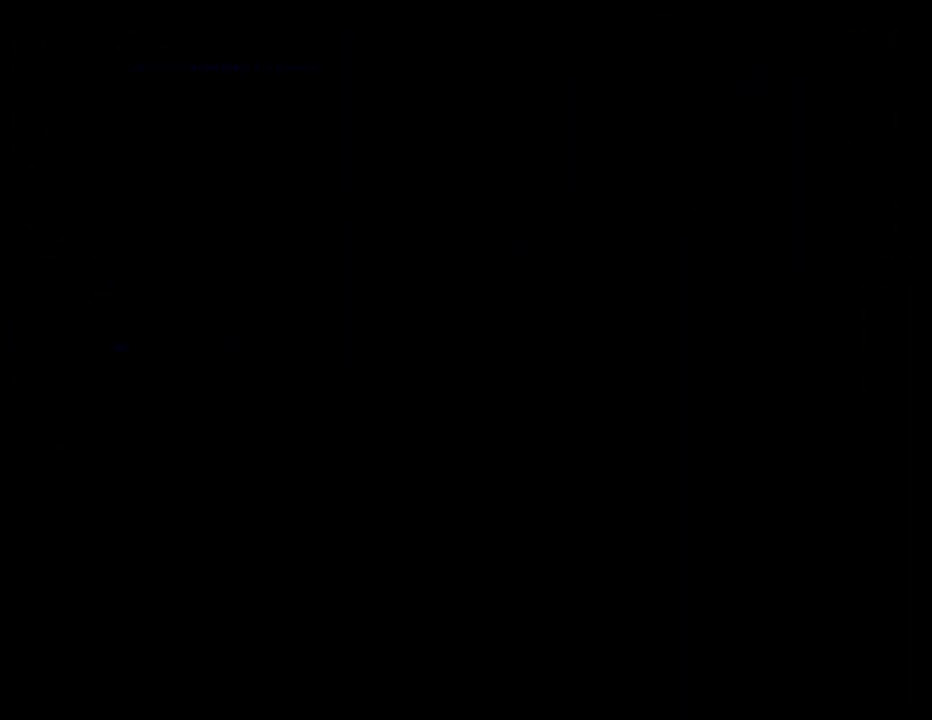
{"buttons": ["Y"], "left_stick": "center", "events": [[67, "Y", "up"], [133, "B", "up"], [133, "Y", "down"], [217, "B", "down"], [217, "Y", "up"], [300, "B", "up"], [300, "Y", "down"]]}
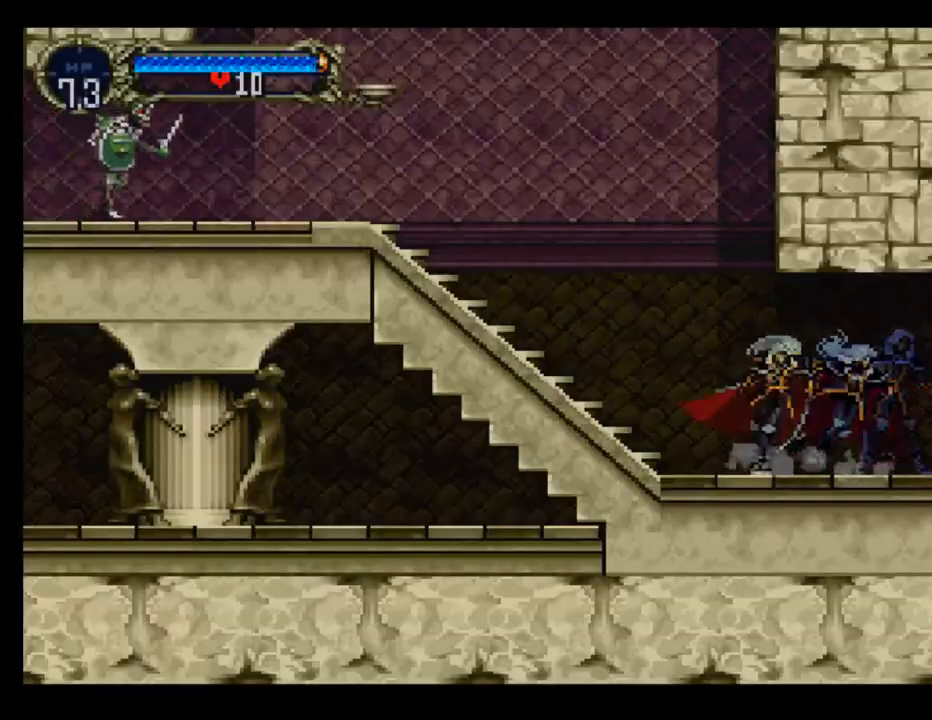
{"buttons": ["B", "Y"], "left_stick": "center", "events": [[33, "B", "down"], [33, "Y", "up"], [67, "Y", "down"], [117, "B", "up"], [133, "B", "down"], [217, "B", "up"], [233, "Y", "up"], [267, "Y", "down"], [317, "B", "down"], [333, "B", "up"], [383, "B", "down"], [400, "B", "up"], [400, "Y", "up"], [450, "B", "down"], [467, "Y", "down"]]}
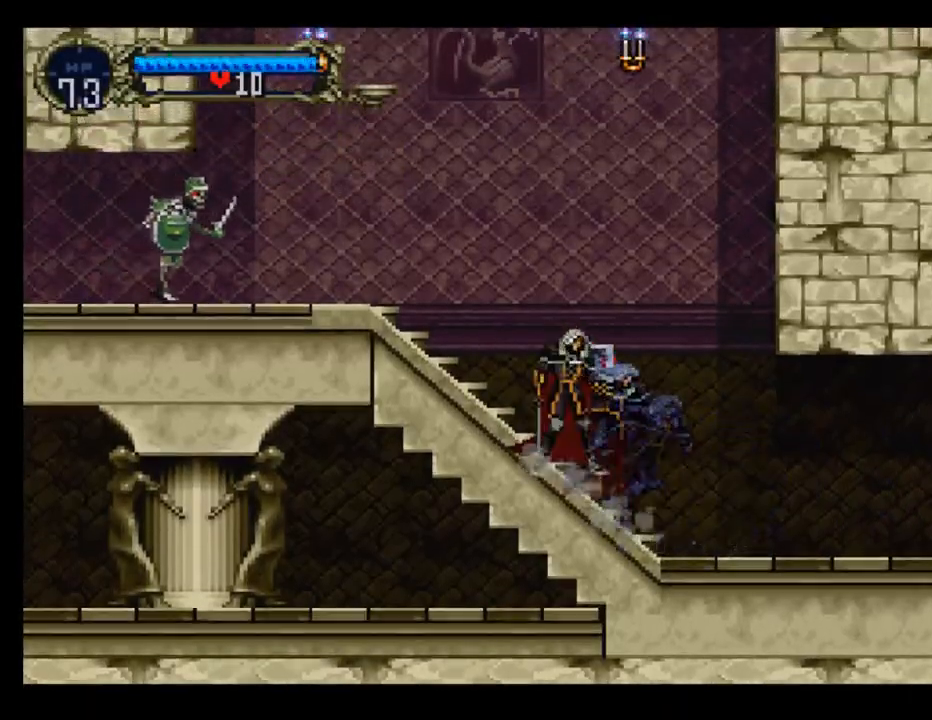
{"buttons": ["A", "DPAD_LEFT"], "left_stick": "center", "events": [[33, "B", "up"], [133, "Y", "up"], [183, "B", "down"], [200, "B", "up"], [200, "Y", "down"], [267, "Y", "up"], [283, "DPAD_LEFT", "down"], [400, "A", "down"]]}
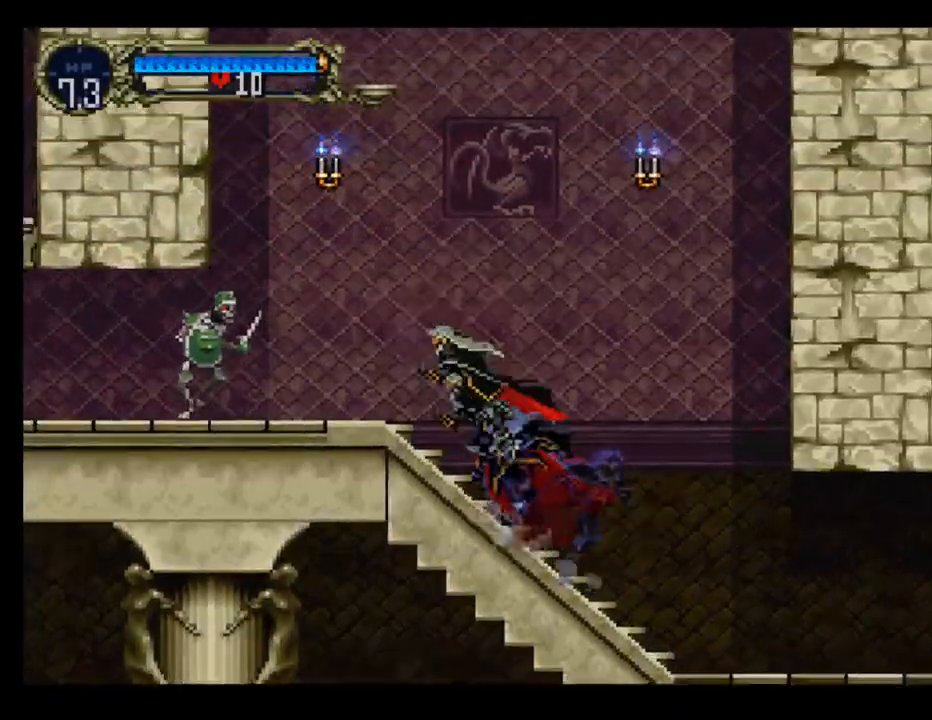
{"buttons": ["DPAD_LEFT"], "left_stick": "center", "events": [[150, "A", "up"], [300, "X", "down"], [417, "X", "up"]]}
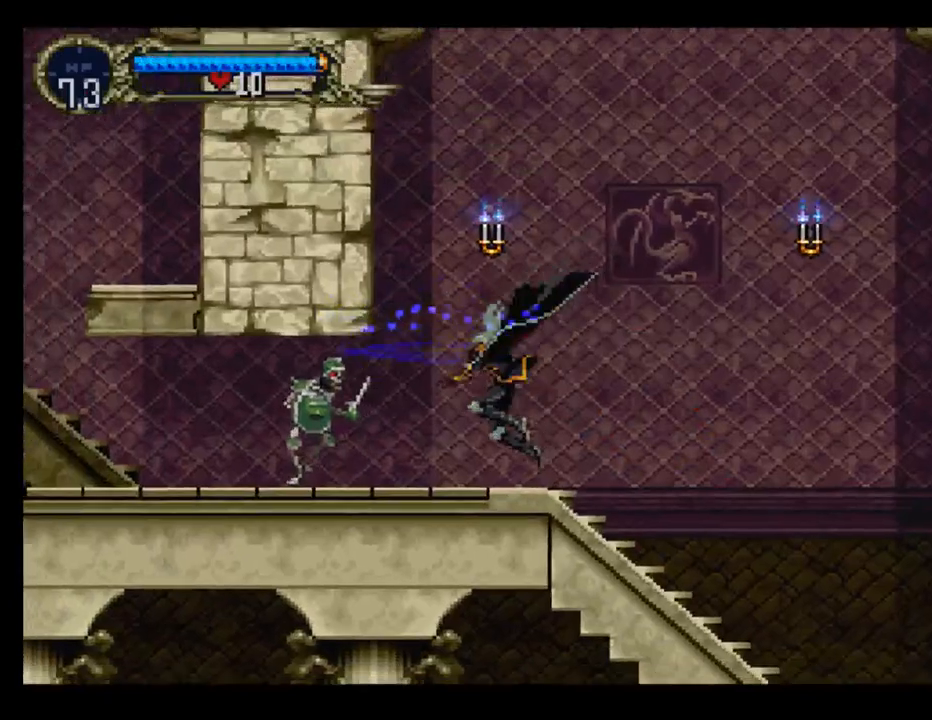
{"buttons": [], "left_stick": "center", "events": [[150, "DPAD_LEFT", "up"], [217, "DPAD_RIGHT", "down"], [233, "Y", "down"], [300, "B", "down"], [317, "Y", "up"], [333, "DPAD_RIGHT", "up"], [350, "B", "up"], [433, "B", "down"], [433, "Y", "down"], [467, "Y", "up"], [500, "B", "up"]]}
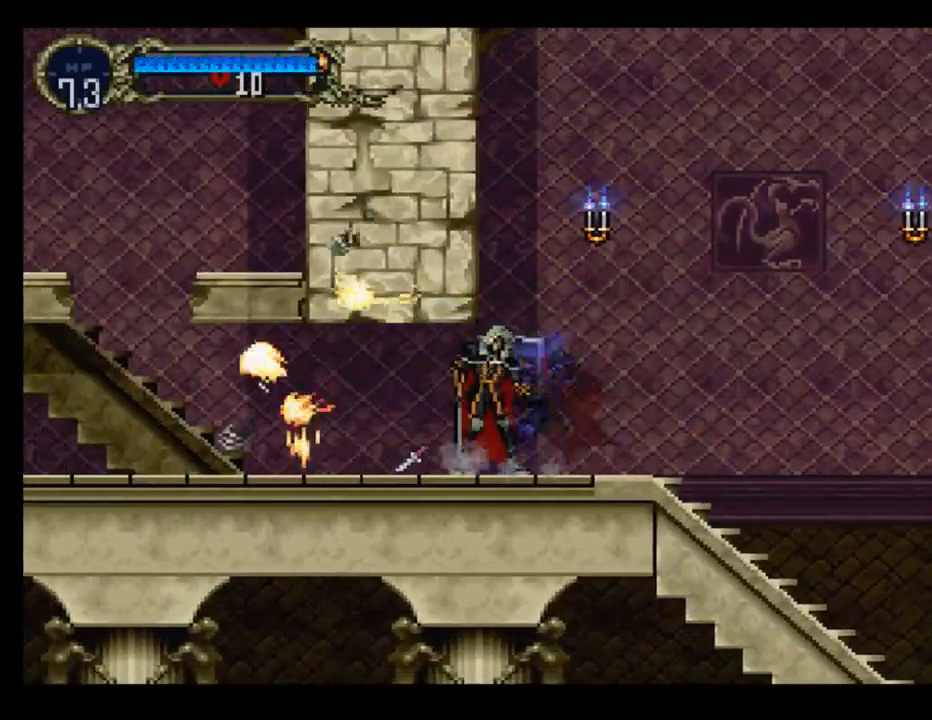
{"buttons": [], "left_stick": "center", "events": [[83, "B", "down"], [83, "Y", "down"], [150, "B", "up"], [150, "Y", "up"], [200, "Y", "down"], [267, "B", "down"], [300, "Y", "up"], [333, "B", "up"], [400, "Y", "down"], [500, "Y", "up"]]}
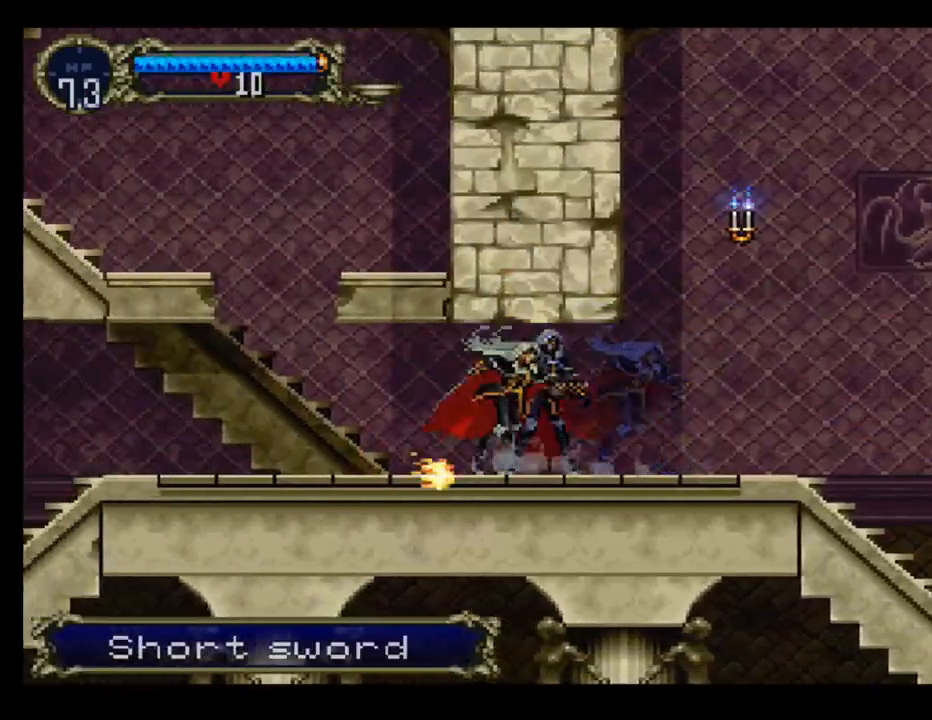
{"buttons": ["A", "DPAD_RIGHT"], "left_stick": "center", "events": [[50, "B", "down"], [83, "Y", "down"], [117, "B", "up"], [167, "Y", "up"], [200, "B", "down"], [233, "Y", "down"], [283, "B", "up"], [283, "Y", "up"], [300, "DPAD_LEFT", "down"], [417, "A", "down"], [467, "DPAD_LEFT", "up"], [467, "DPAD_UP", "down"], [483, "DPAD_RIGHT", "down"], [483, "DPAD_UP", "up"]]}